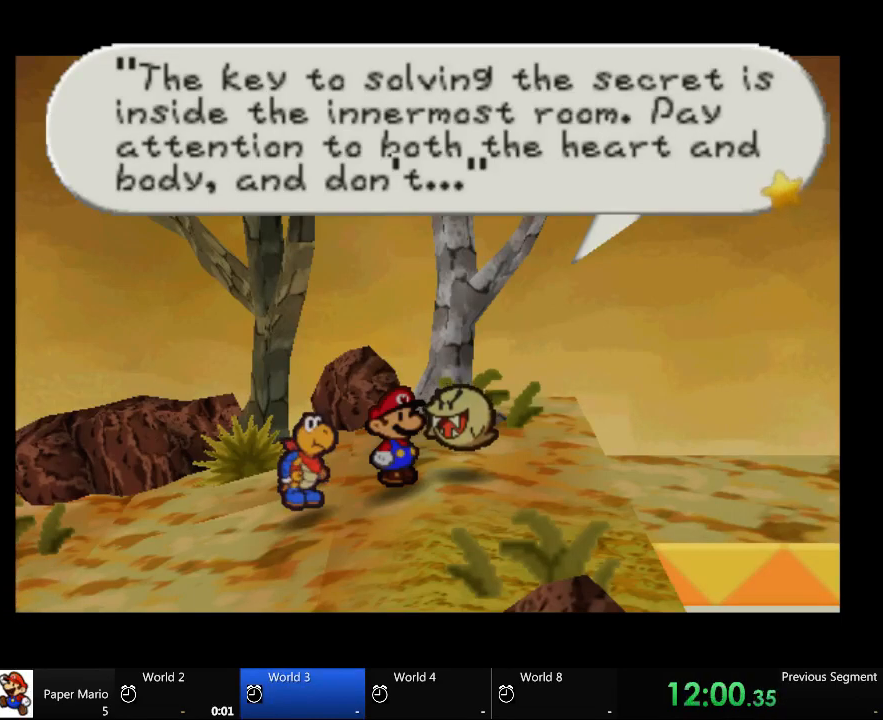
Gameplay with a controller (Xbox layout); each line is a JSON object with the inputs held at the frame after it. "events" lists button and stick changes between this image and that frame as [ms after this image, input, new state], when the widget could be followed in between. Not read: A L2 L3 R3.
{"buttons": [], "left_stick": "center", "right_stick": "center", "events": []}
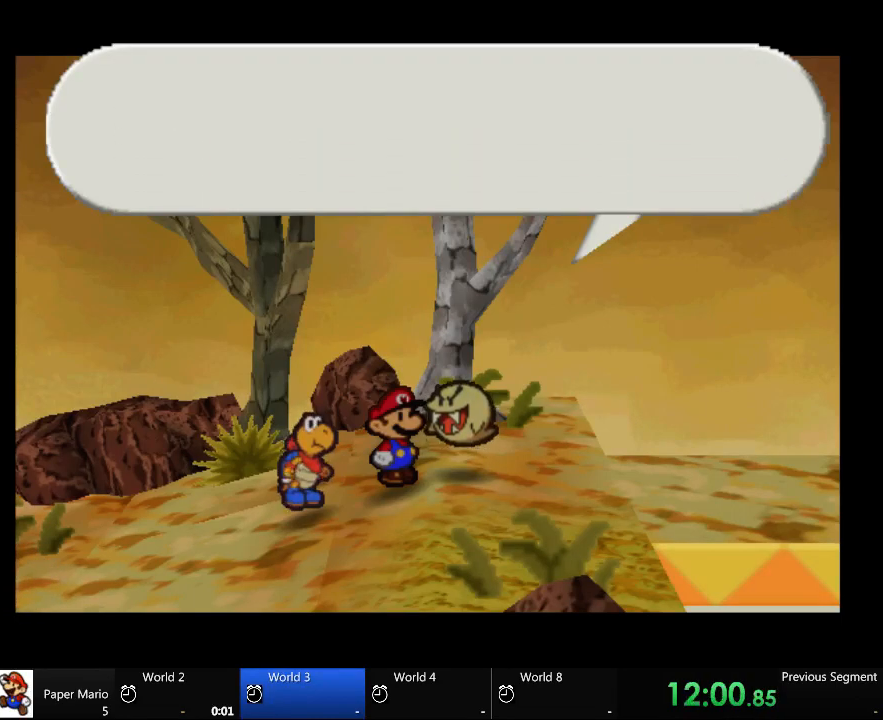
{"buttons": [], "left_stick": "center", "right_stick": "center", "events": []}
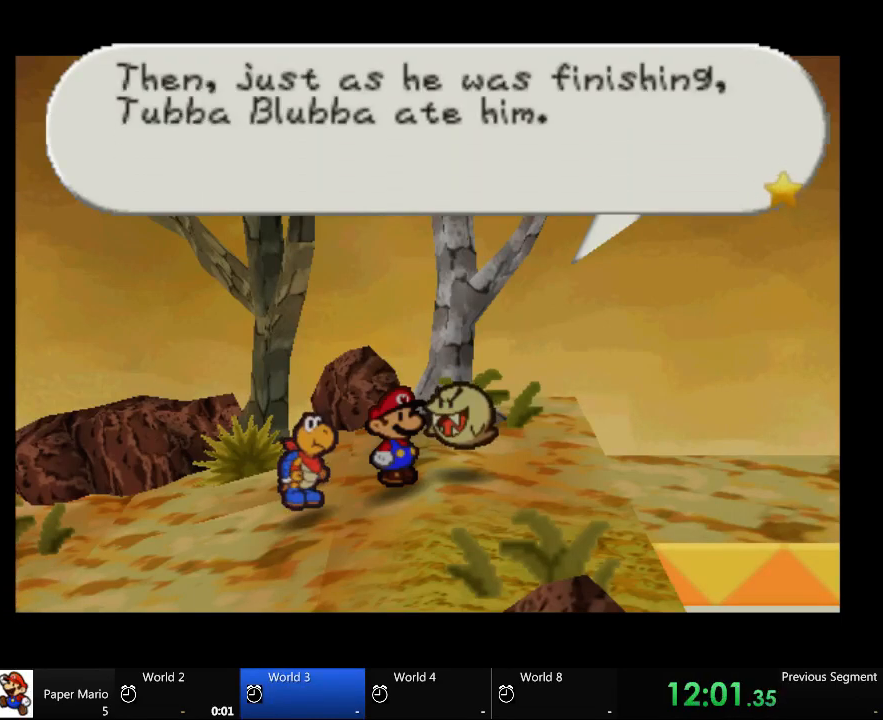
{"buttons": [], "left_stick": "center", "right_stick": "center", "events": []}
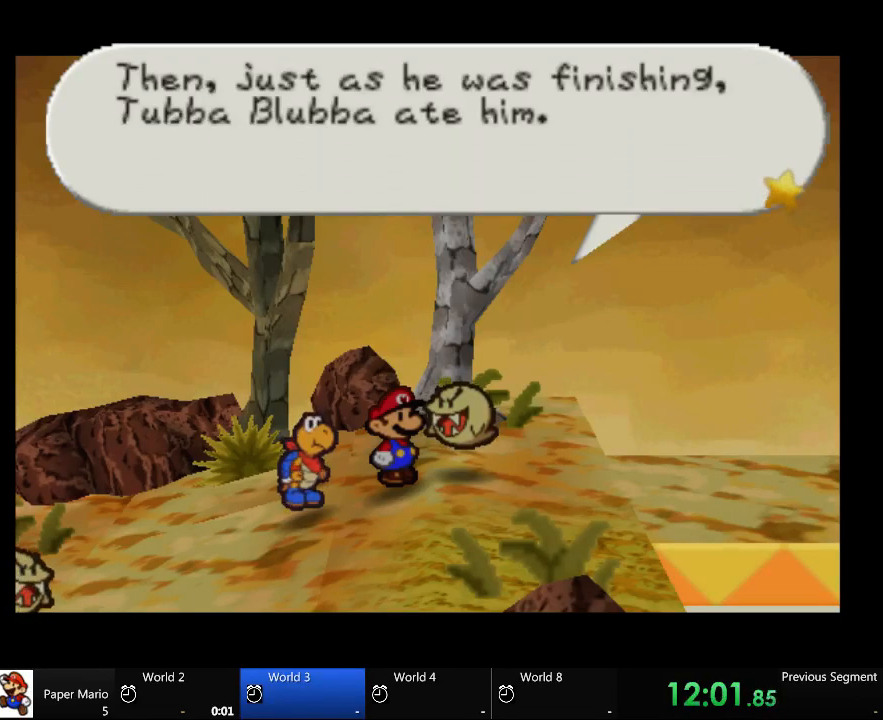
{"buttons": [], "left_stick": "center", "right_stick": "center", "events": []}
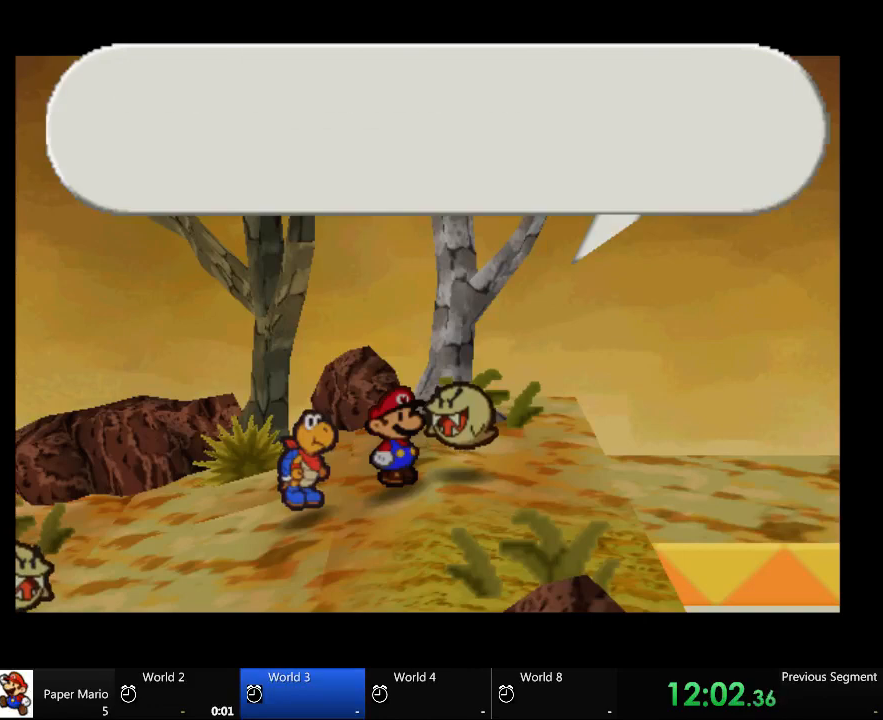
{"buttons": [], "left_stick": "center", "right_stick": "center", "events": []}
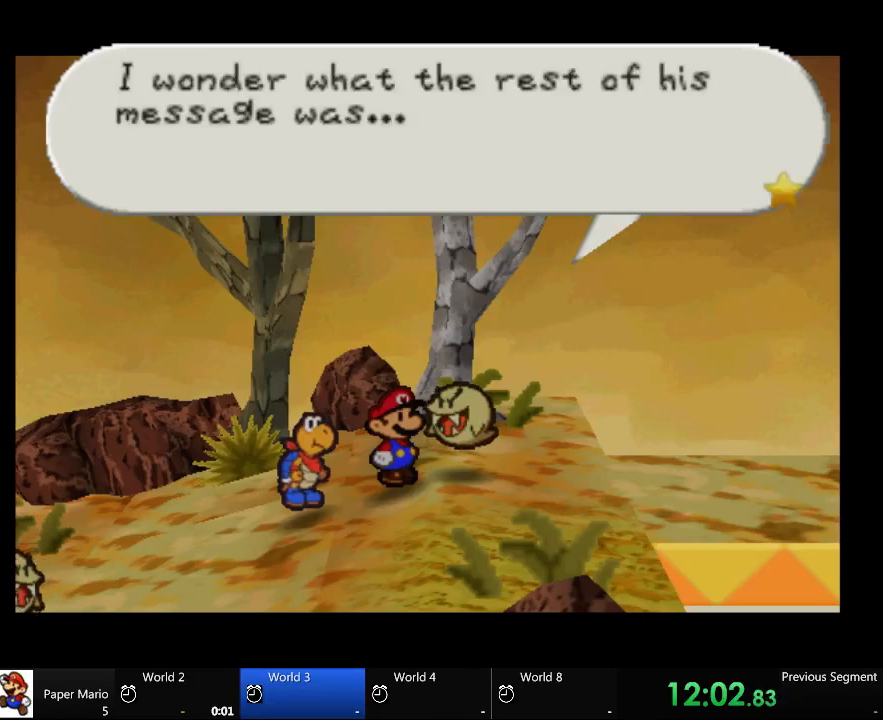
{"buttons": [], "left_stick": "center", "right_stick": "center", "events": []}
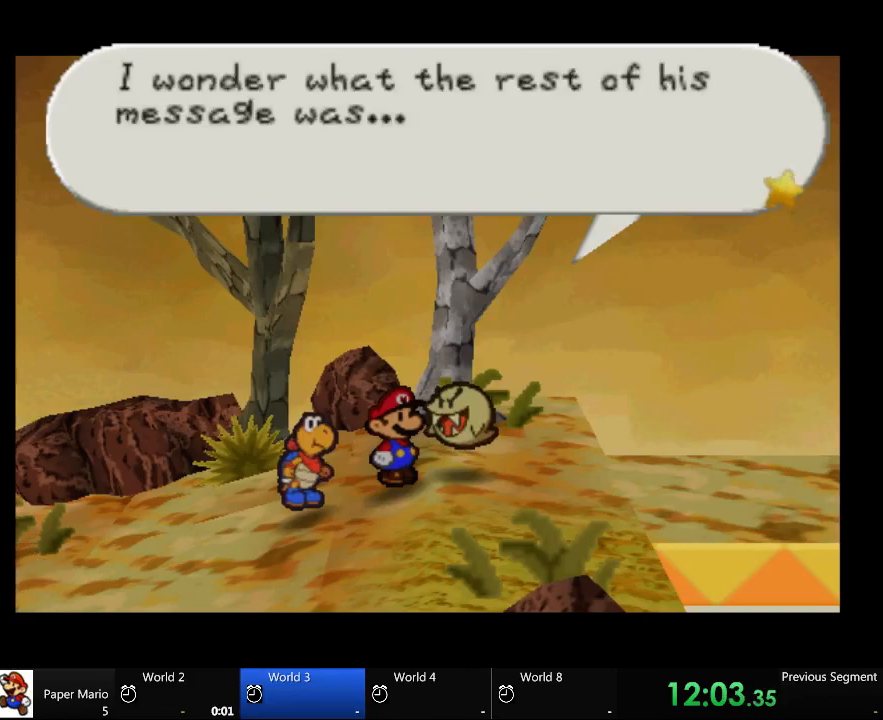
{"buttons": [], "left_stick": "center", "right_stick": "center", "events": []}
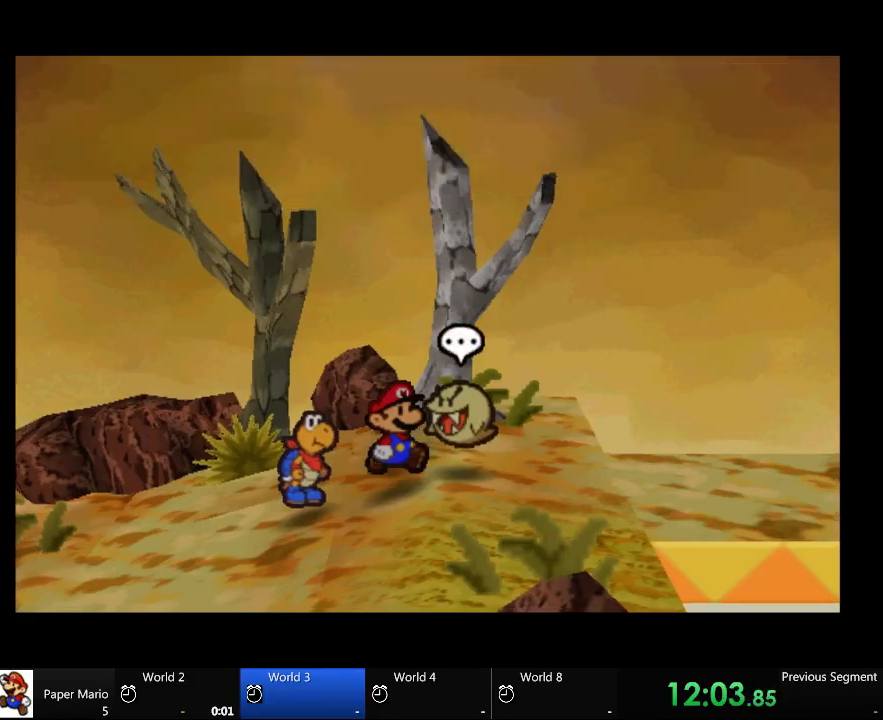
{"buttons": [], "left_stick": "down-right", "right_stick": "center", "events": [[33, "left_stick", "down"], [467, "left_stick", "down-right"]]}
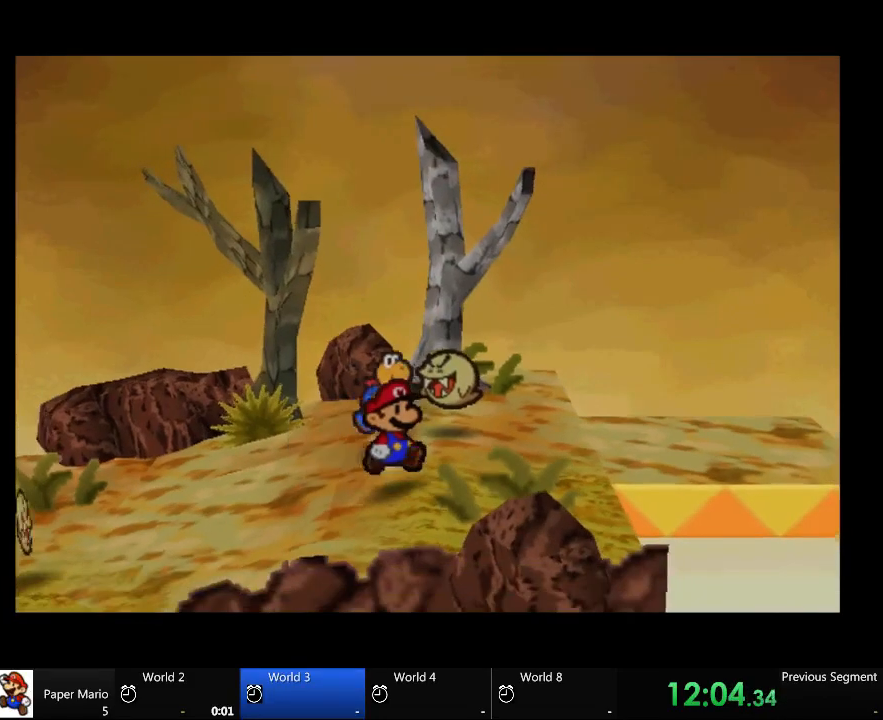
{"buttons": [], "left_stick": "up-right", "right_stick": "center", "events": [[167, "left_stick", "right"], [333, "left_stick", "up-right"]]}
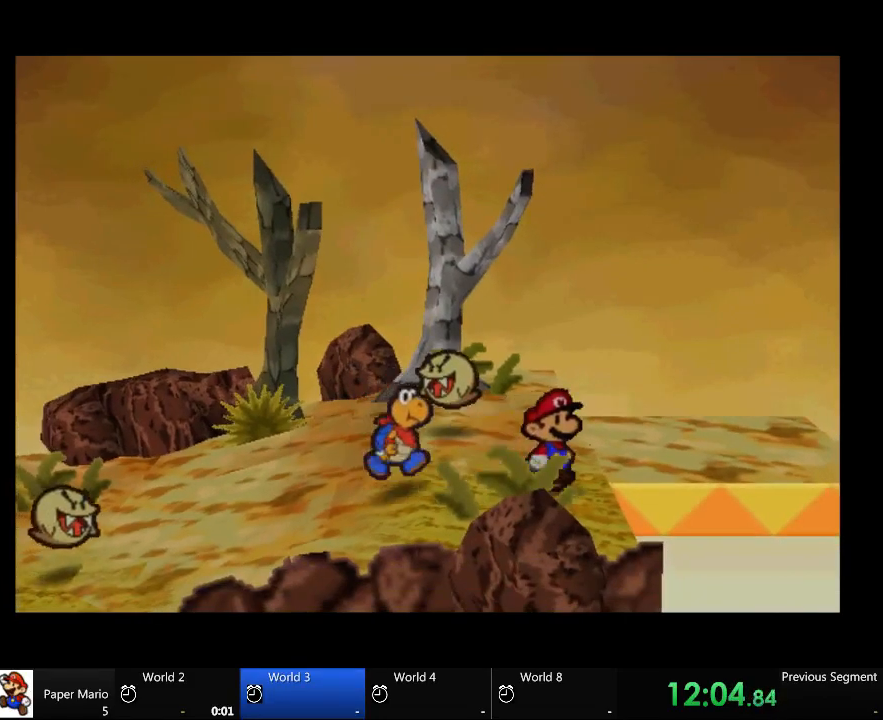
{"buttons": [], "left_stick": "up-right", "right_stick": "center", "events": []}
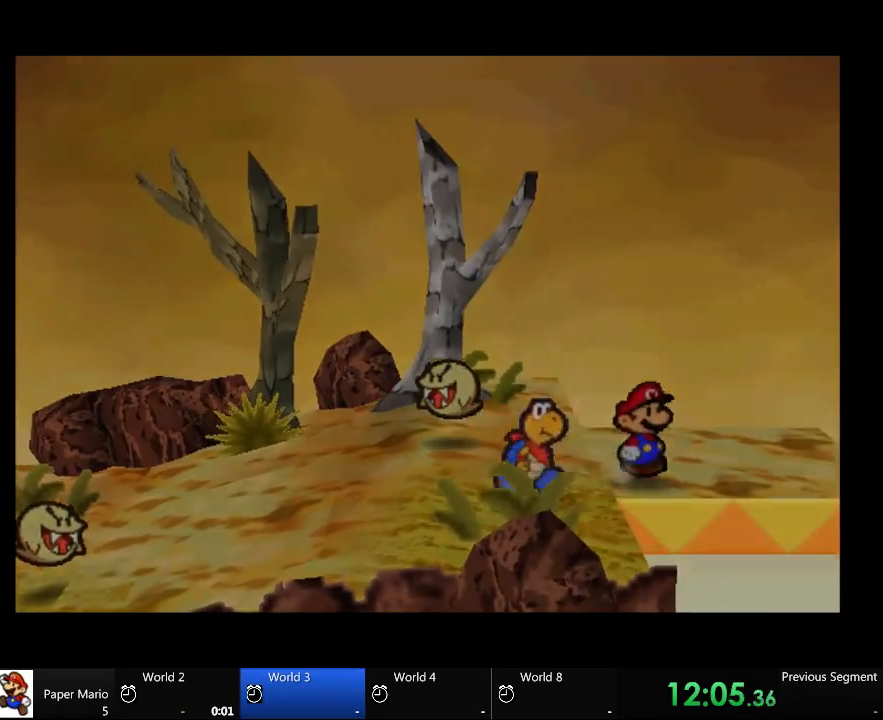
{"buttons": [], "left_stick": "right", "right_stick": "center", "events": [[200, "left_stick", "right"]]}
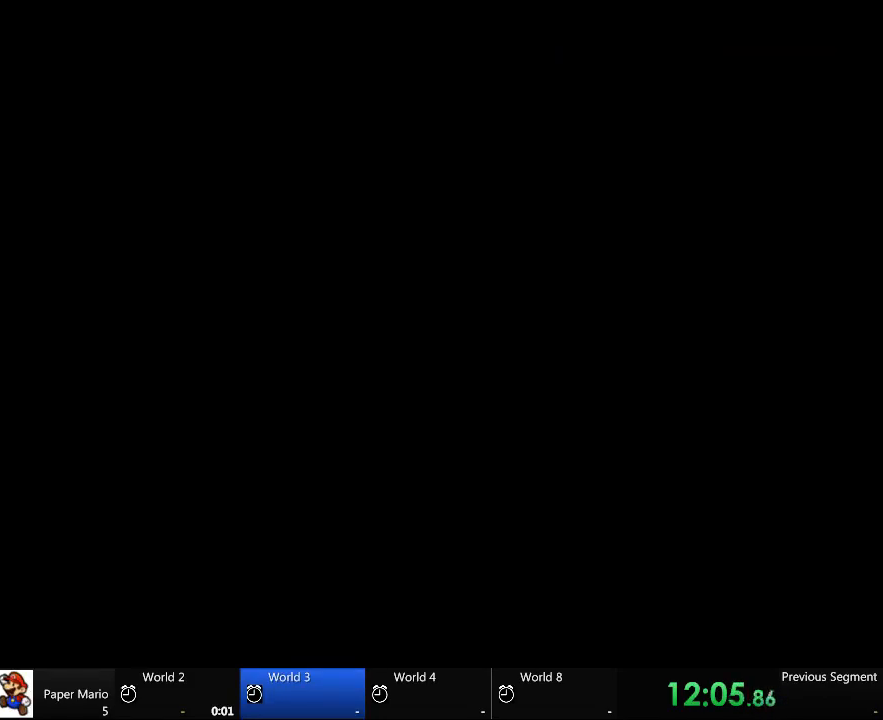
{"buttons": [], "left_stick": "center", "right_stick": "center", "events": [[67, "left_stick", "center"]]}
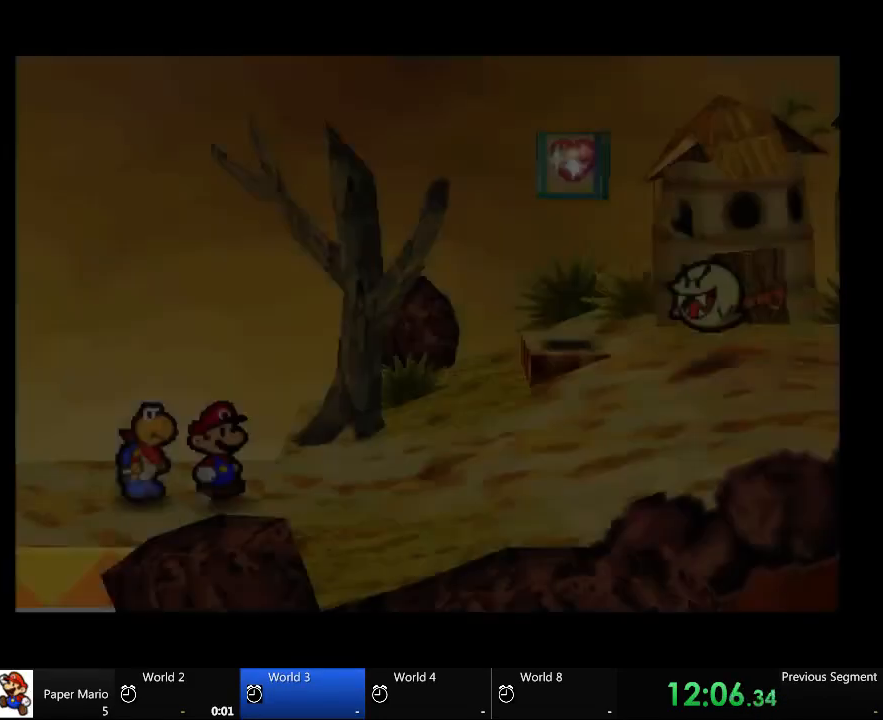
{"buttons": [], "left_stick": "center", "right_stick": "center", "events": []}
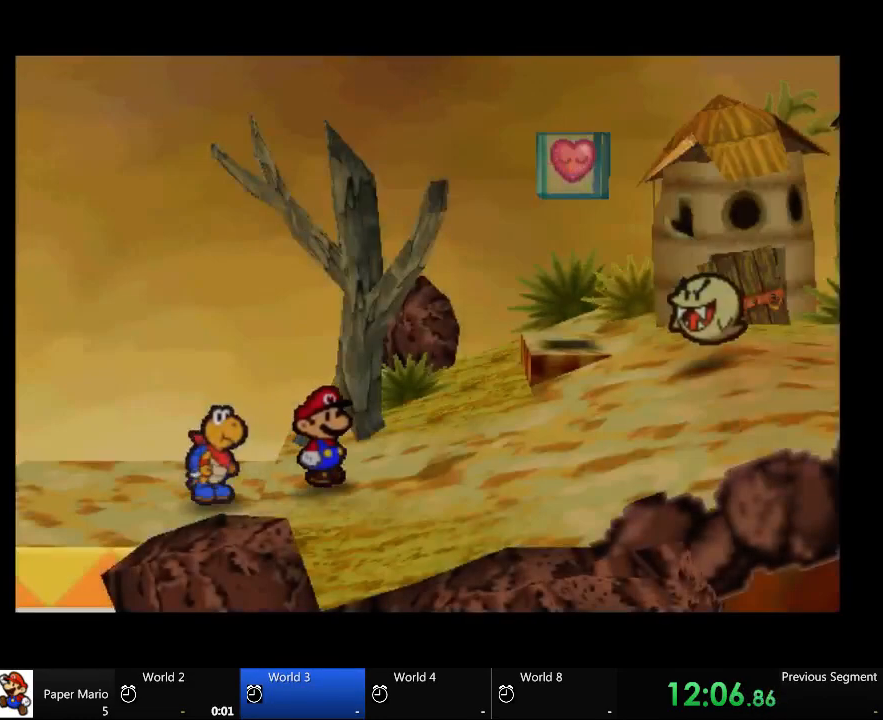
{"buttons": [], "left_stick": "right", "right_stick": "center", "events": [[400, "left_stick", "right"]]}
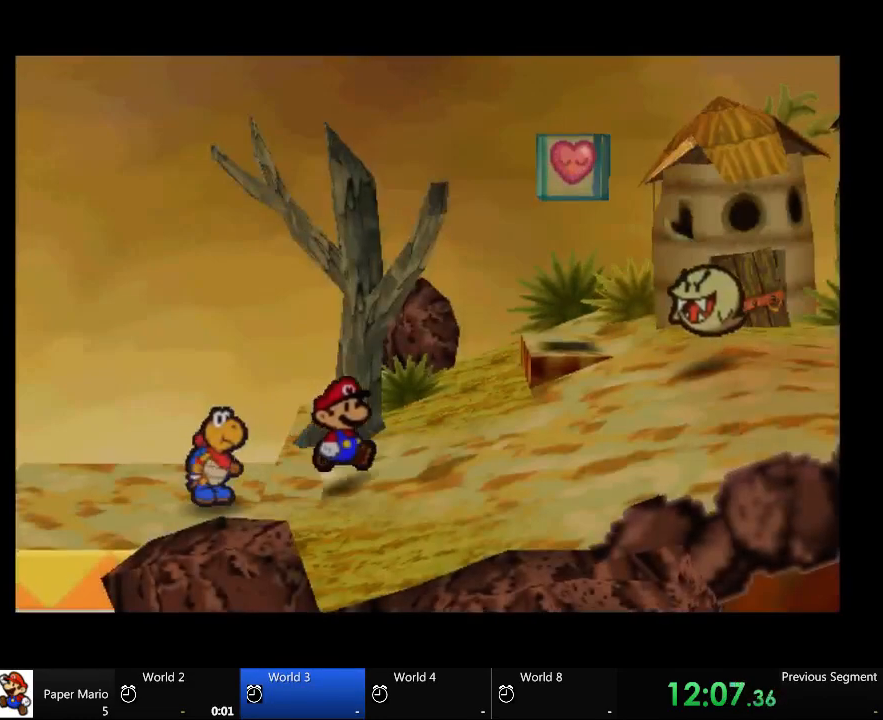
{"buttons": [], "left_stick": "up-right", "right_stick": "center", "events": [[100, "left_stick", "up-right"]]}
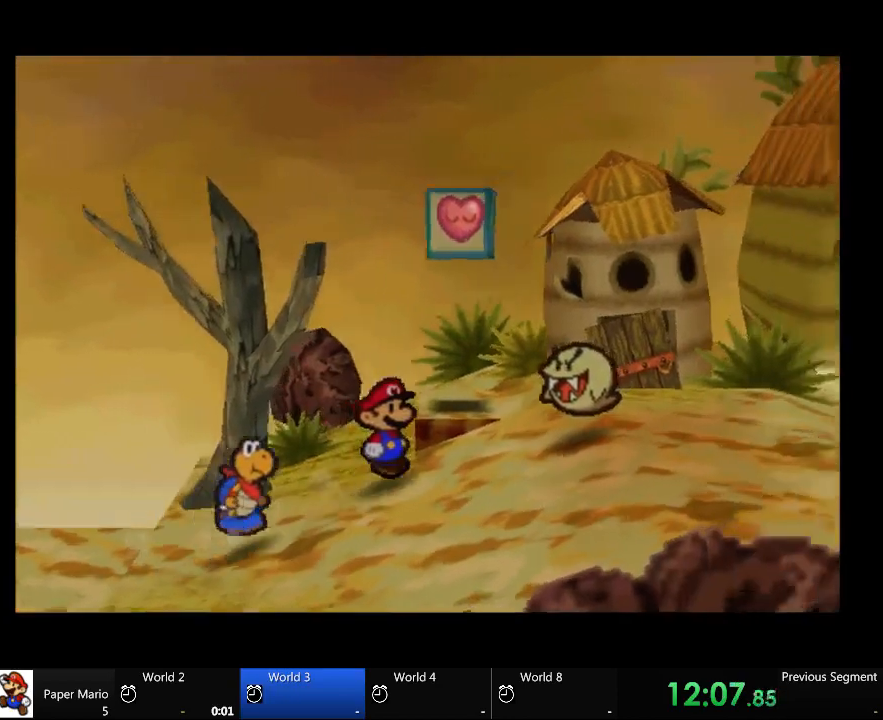
{"buttons": [], "left_stick": "up", "right_stick": "center", "events": [[333, "left_stick", "up"]]}
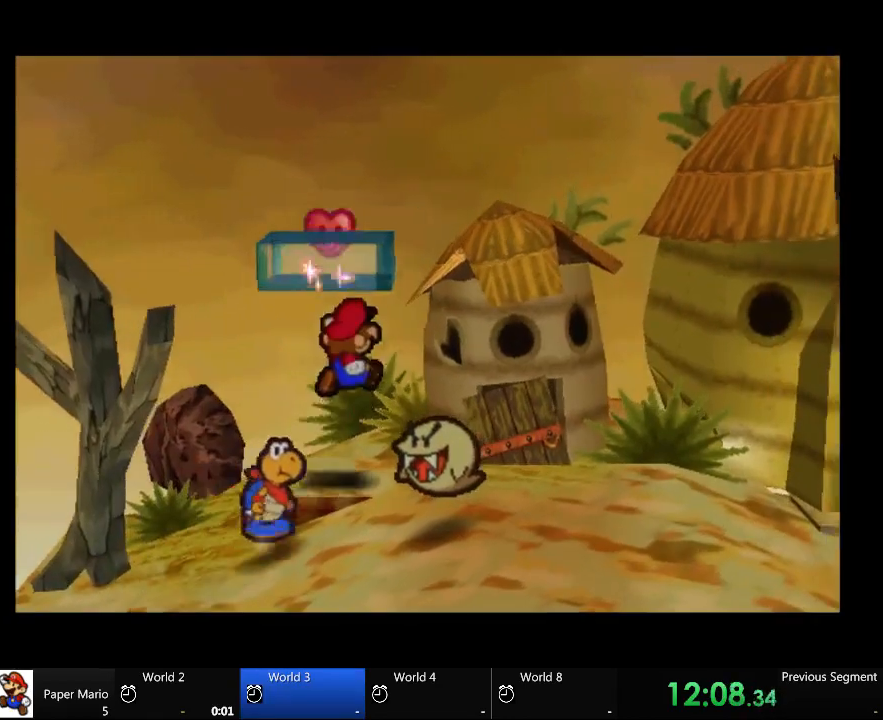
{"buttons": [], "left_stick": "center", "right_stick": "center", "events": [[33, "left_stick", "center"]]}
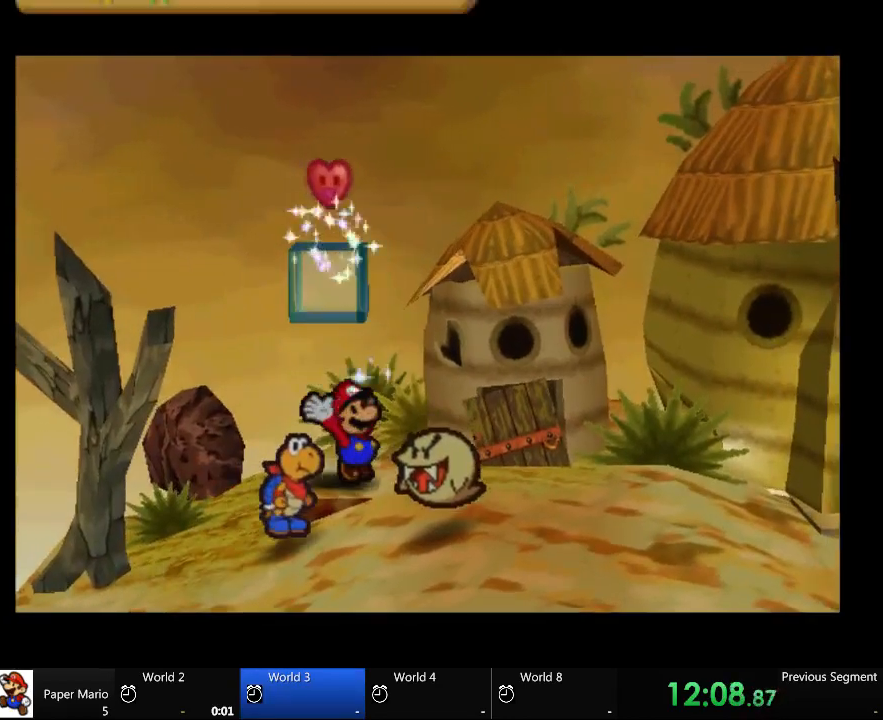
{"buttons": [], "left_stick": "center", "right_stick": "center"}
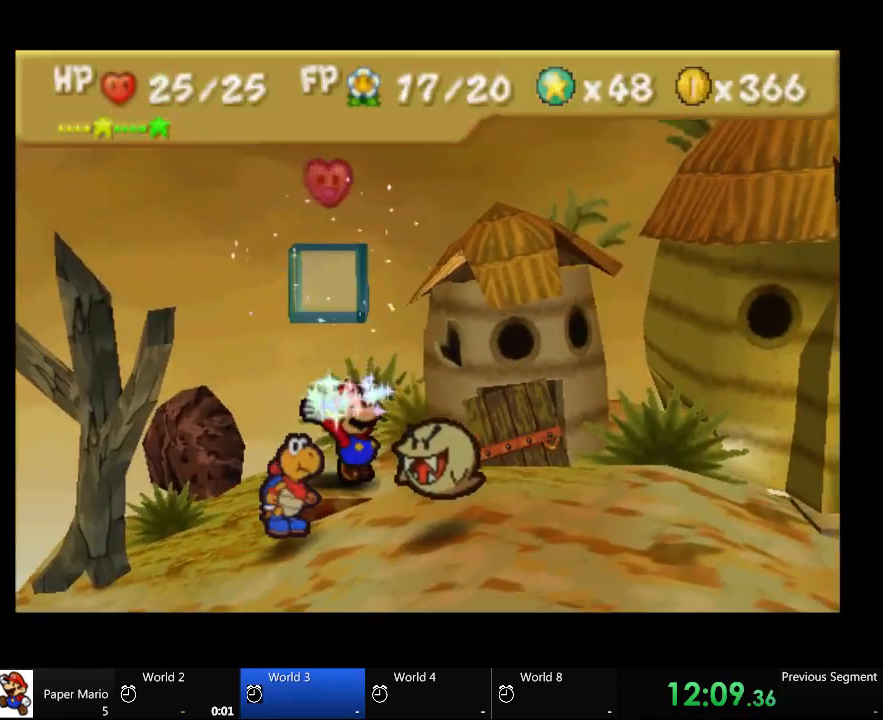
{"buttons": [], "left_stick": "center", "right_stick": "center", "events": []}